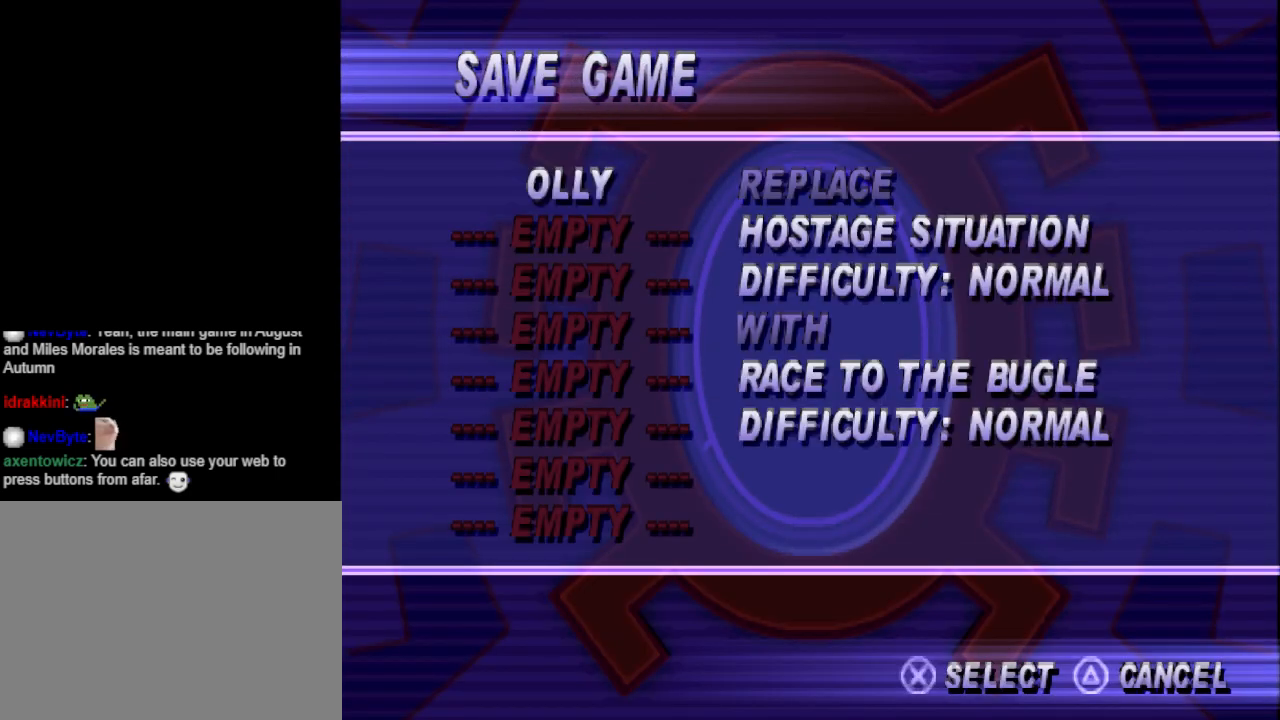
Gameplay with a controller (PlayStation layout); each line is a JSON object with the inputs held at the frame after it. "events" lists button and stick changes between this image and that frame as [ms after this image, input, new state], when the widget could be followed in between. Not read: L2 R2 left_stick right_stick.
{"buttons": [], "events": [[233, "DPAD_DOWN", "down"], [333, "DPAD_DOWN", "up"]]}
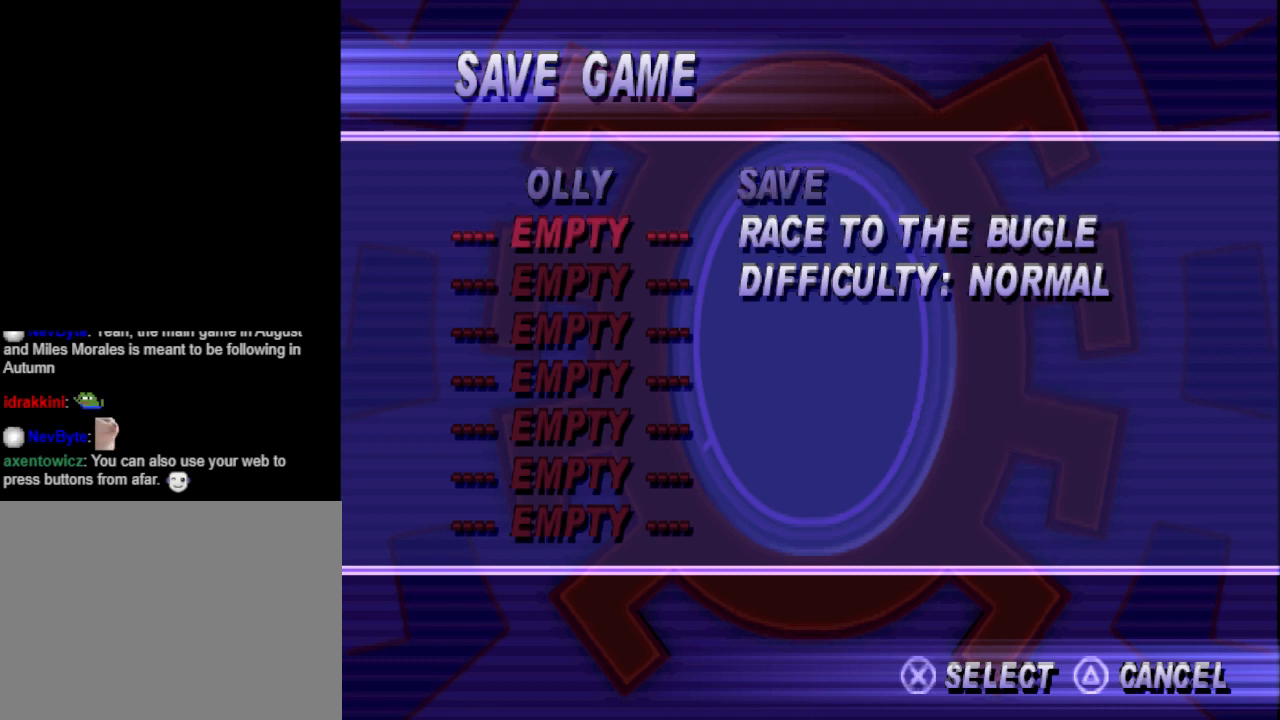
{"buttons": [], "events": []}
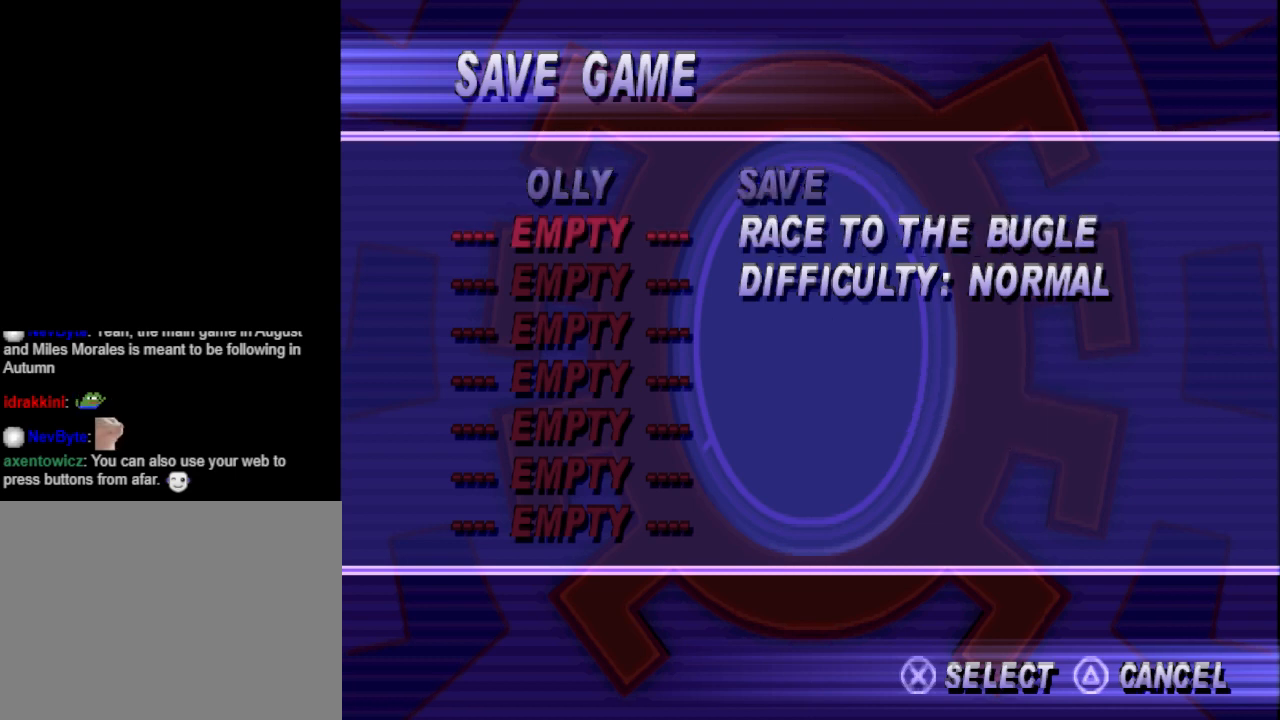
{"buttons": [], "events": [[33, "DPAD_UP", "down"], [167, "DPAD_UP", "up"]]}
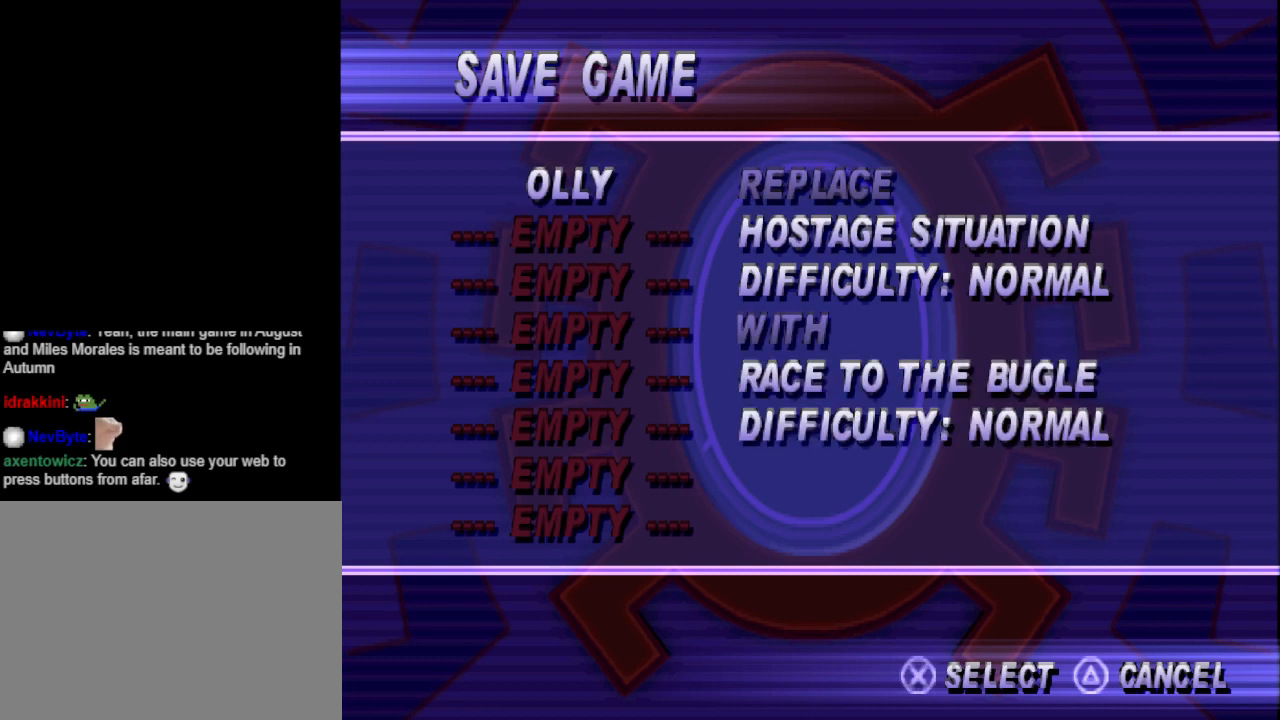
{"buttons": [], "events": []}
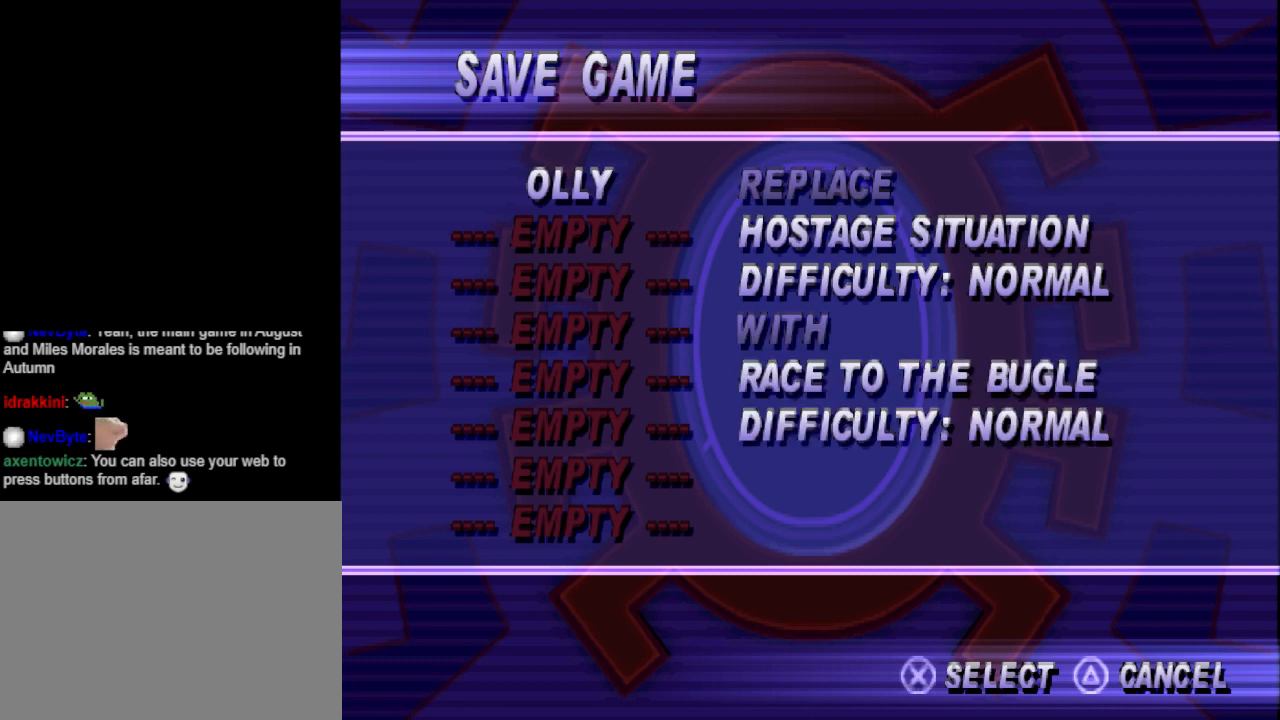
{"buttons": [], "events": []}
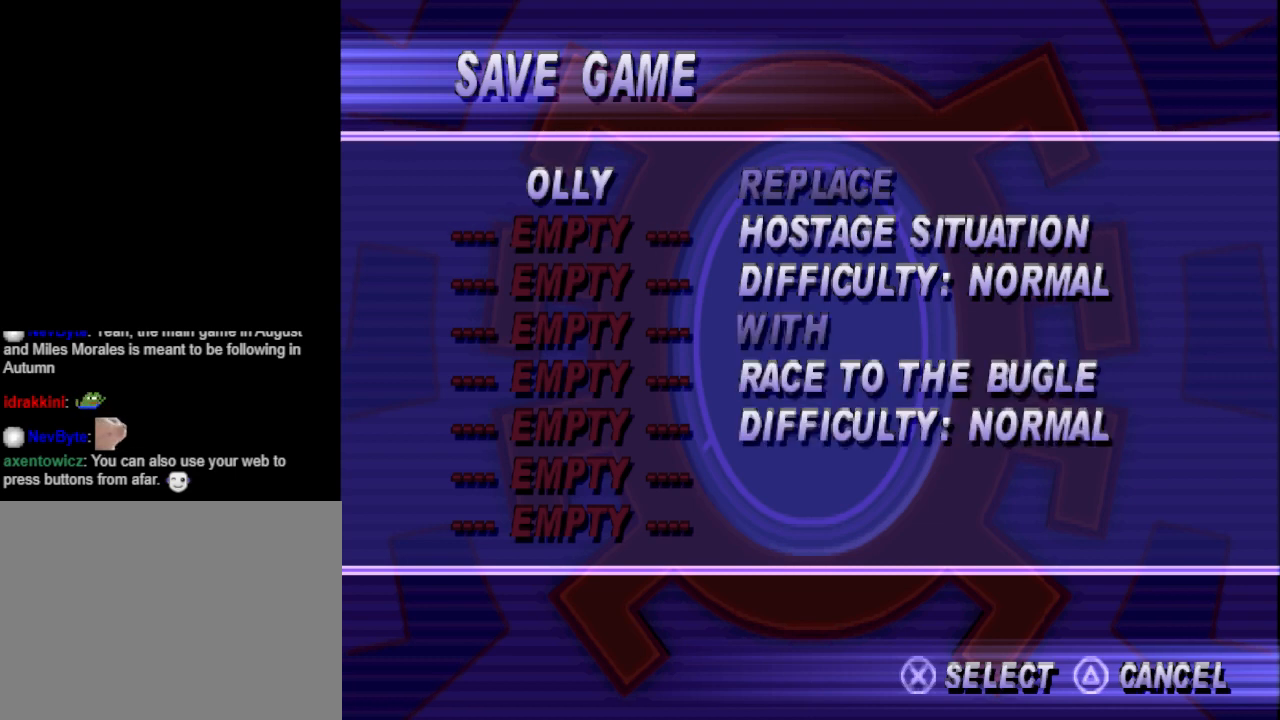
{"buttons": [], "events": []}
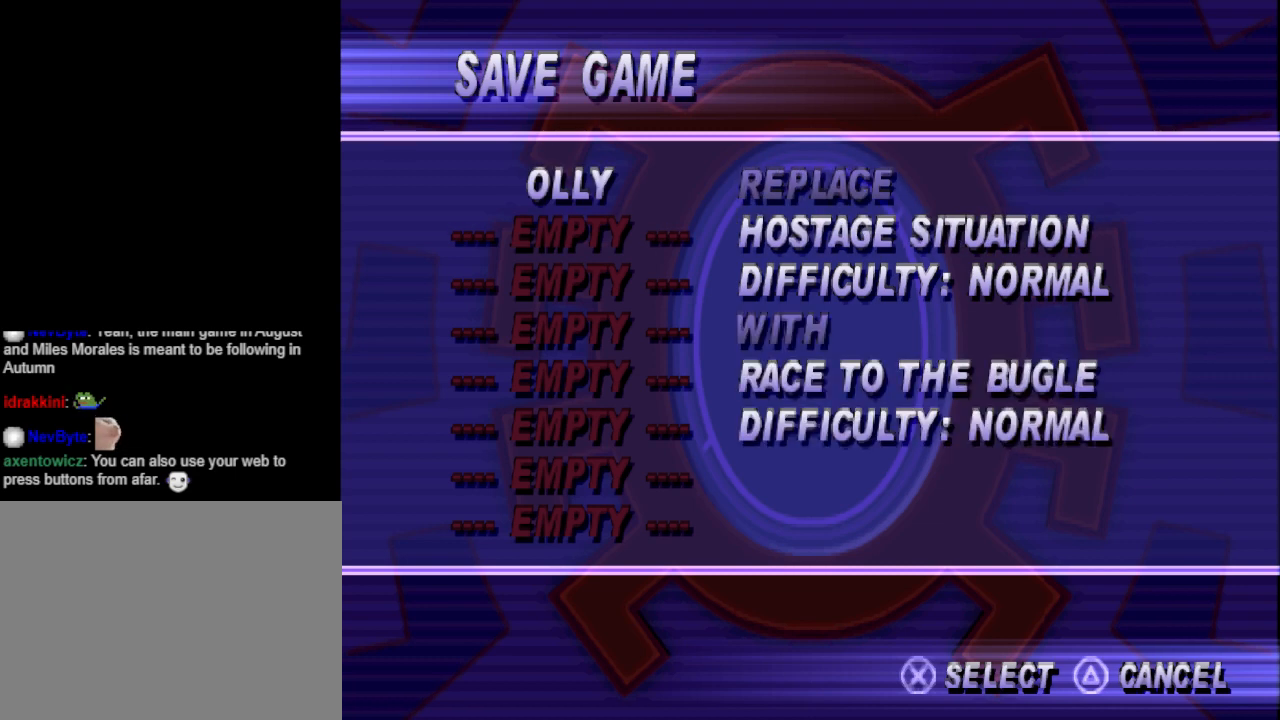
{"buttons": [], "events": [[100, "CROSS", "down"], [200, "CROSS", "up"]]}
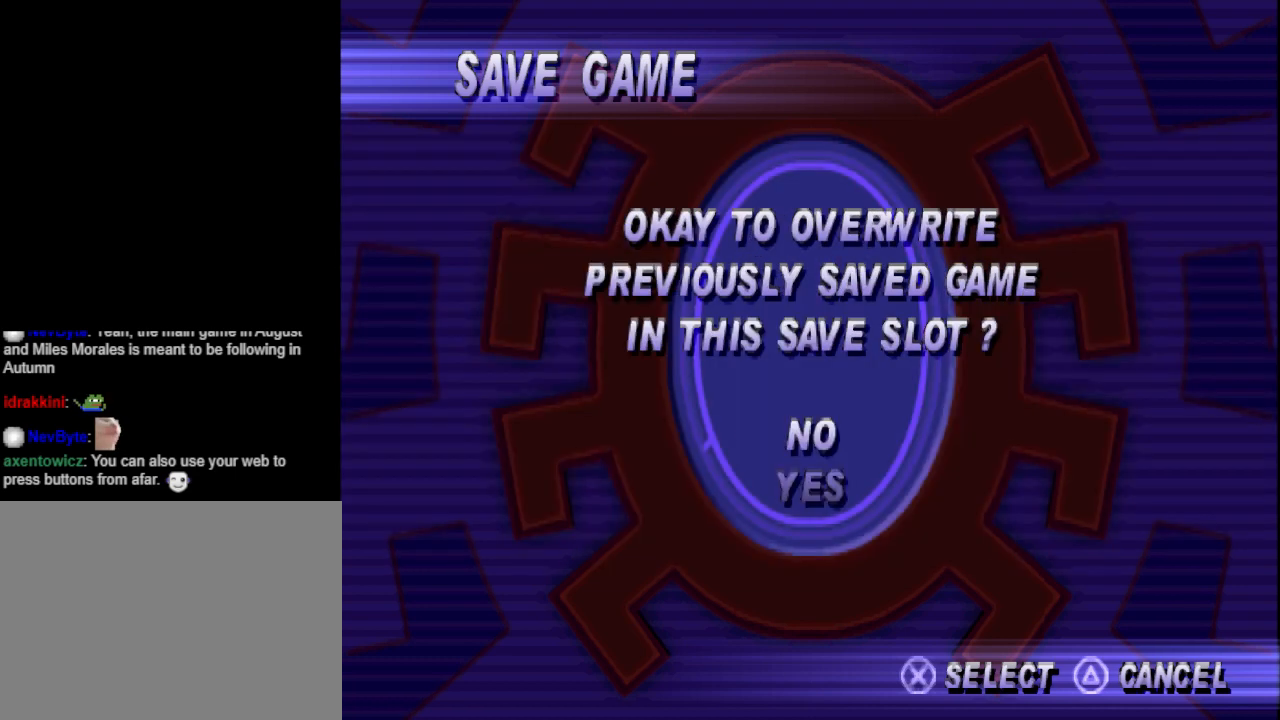
{"buttons": ["DPAD_DOWN"], "events": [[400, "DPAD_DOWN", "down"]]}
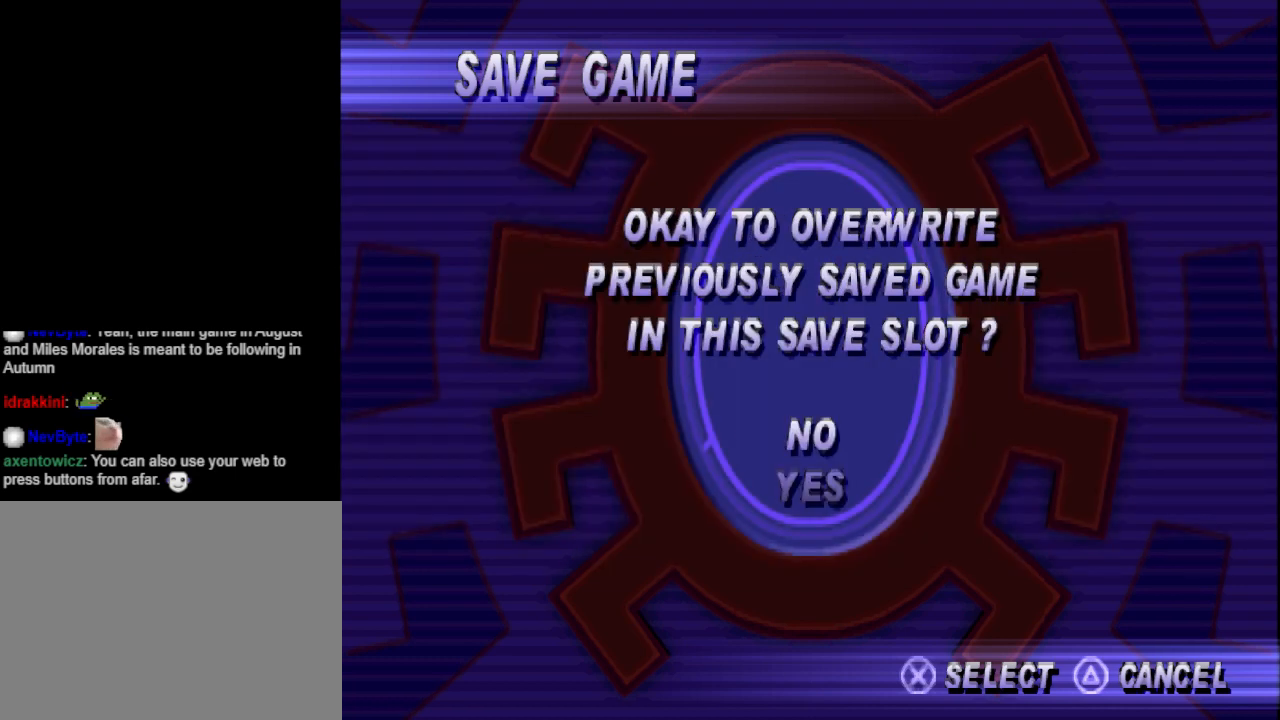
{"buttons": [], "events": [[33, "DPAD_DOWN", "up"], [333, "CROSS", "down"], [467, "CROSS", "up"]]}
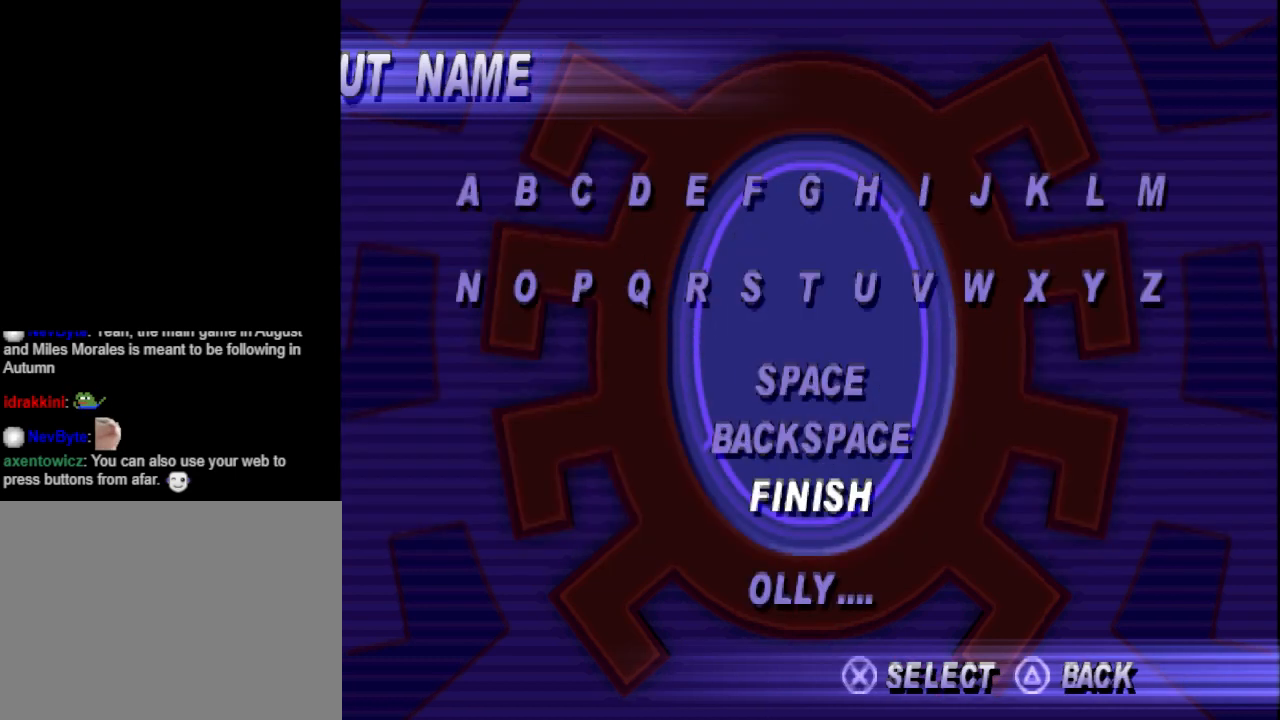
{"buttons": [], "events": []}
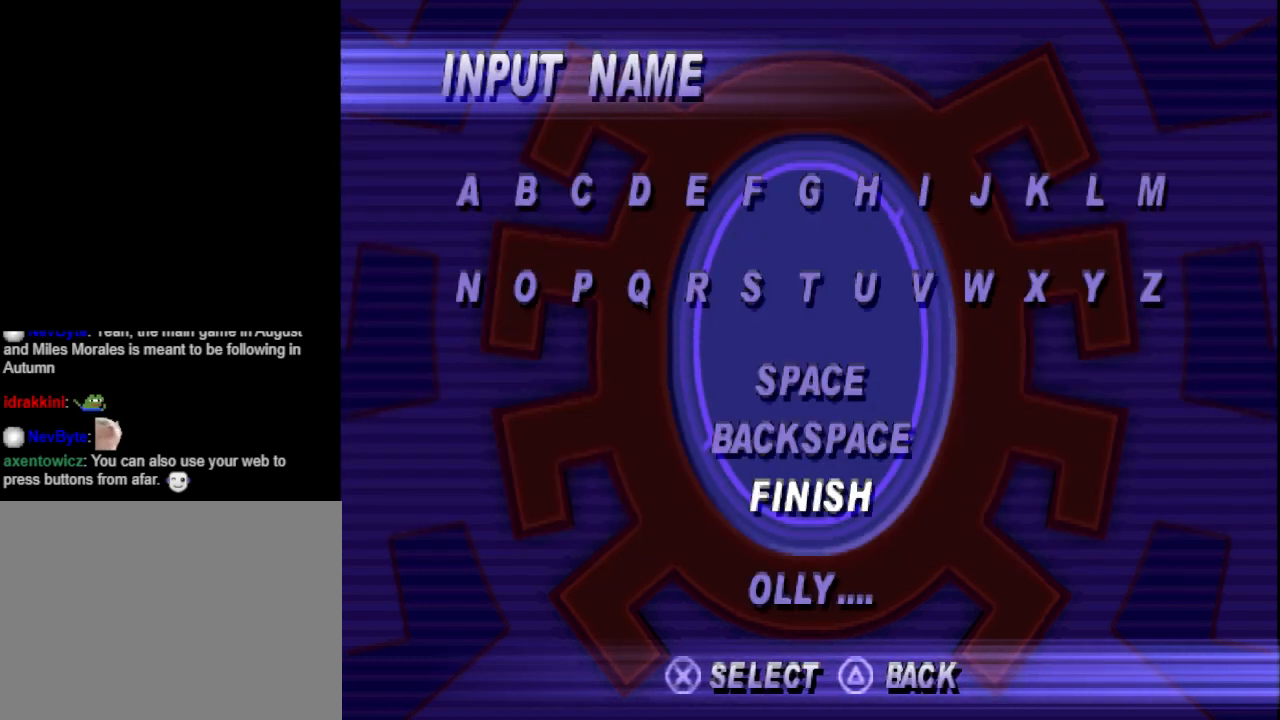
{"buttons": [], "events": []}
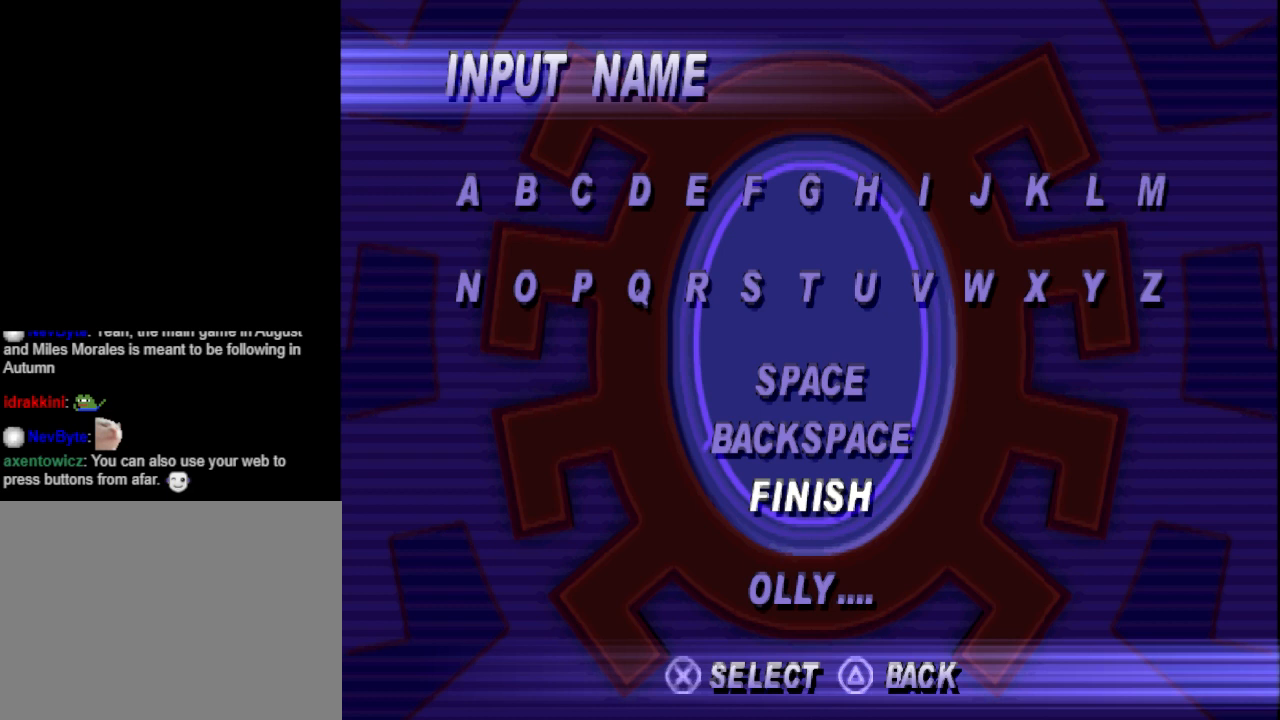
{"buttons": [], "events": [[67, "CROSS", "down"], [167, "CROSS", "up"]]}
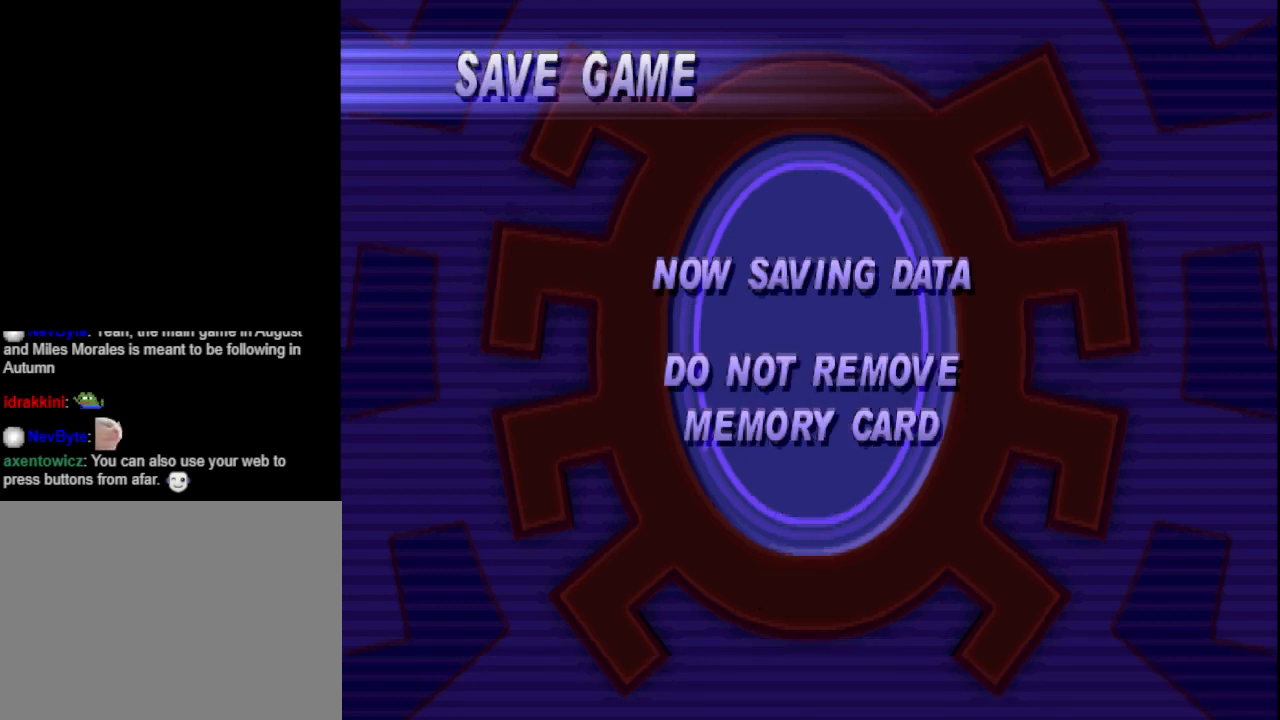
{"buttons": [], "events": []}
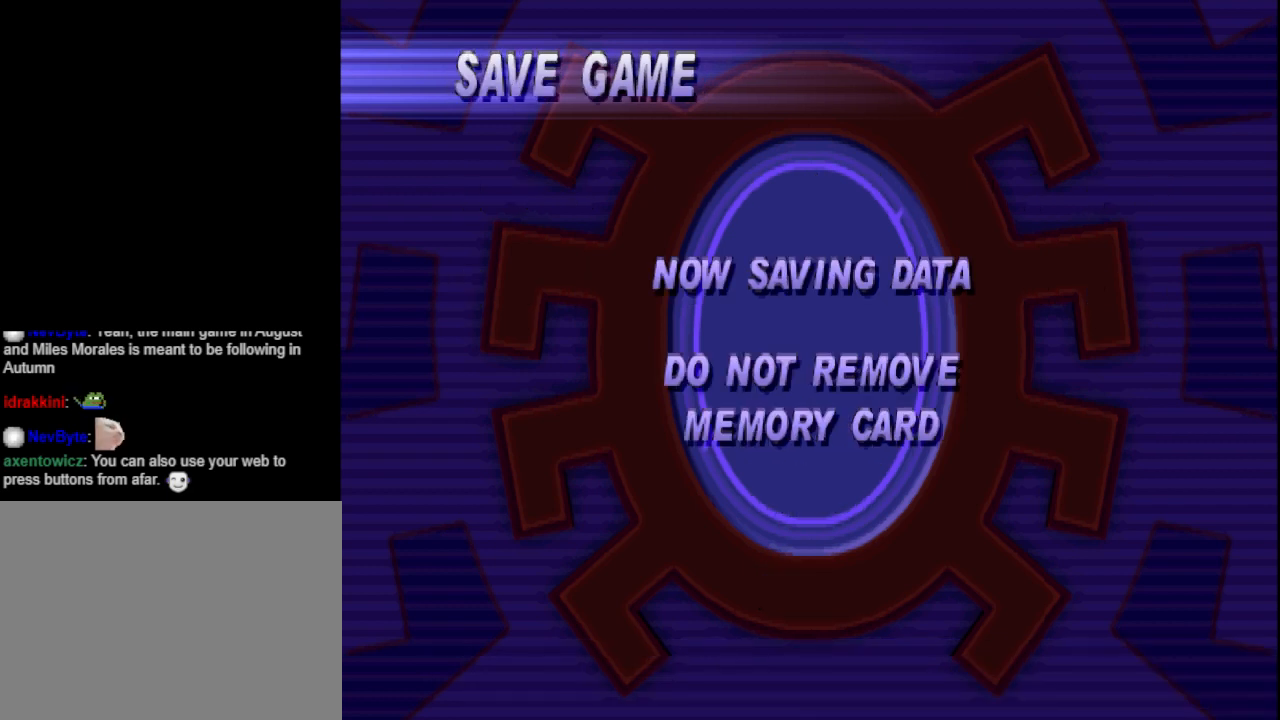
{"buttons": [], "events": []}
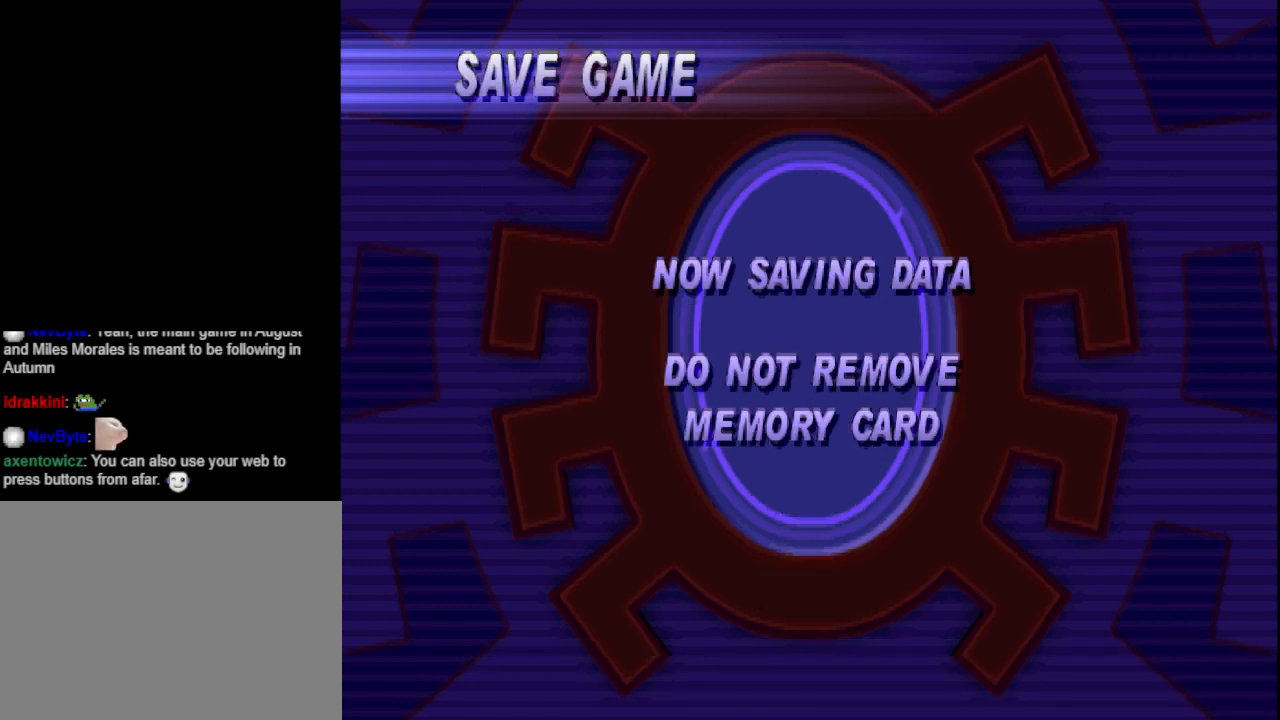
{"buttons": [], "events": []}
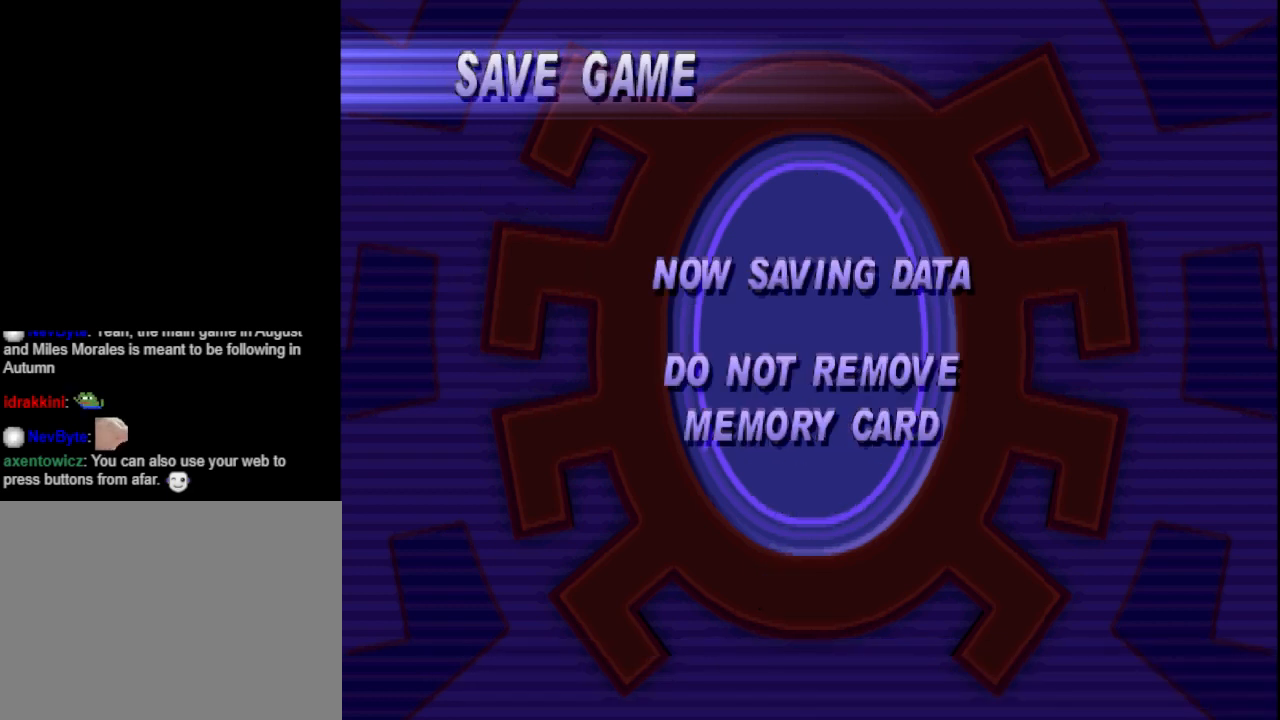
{"buttons": [], "events": []}
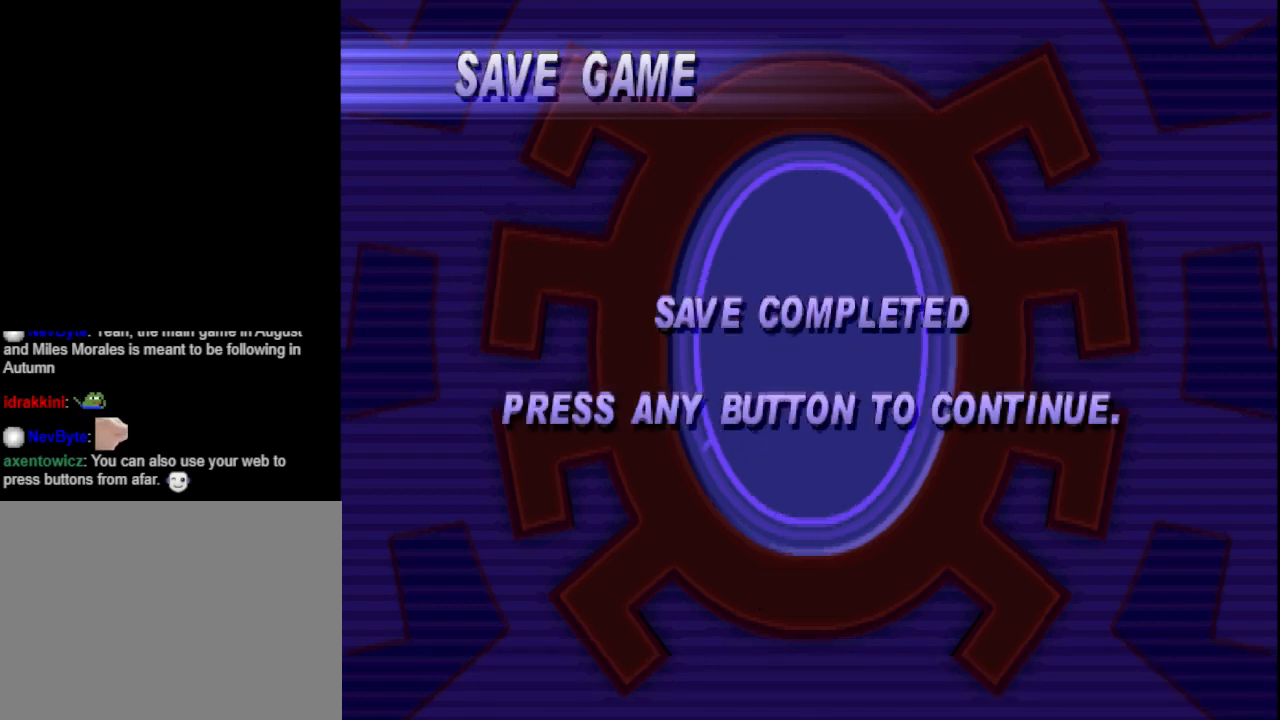
{"buttons": [], "events": []}
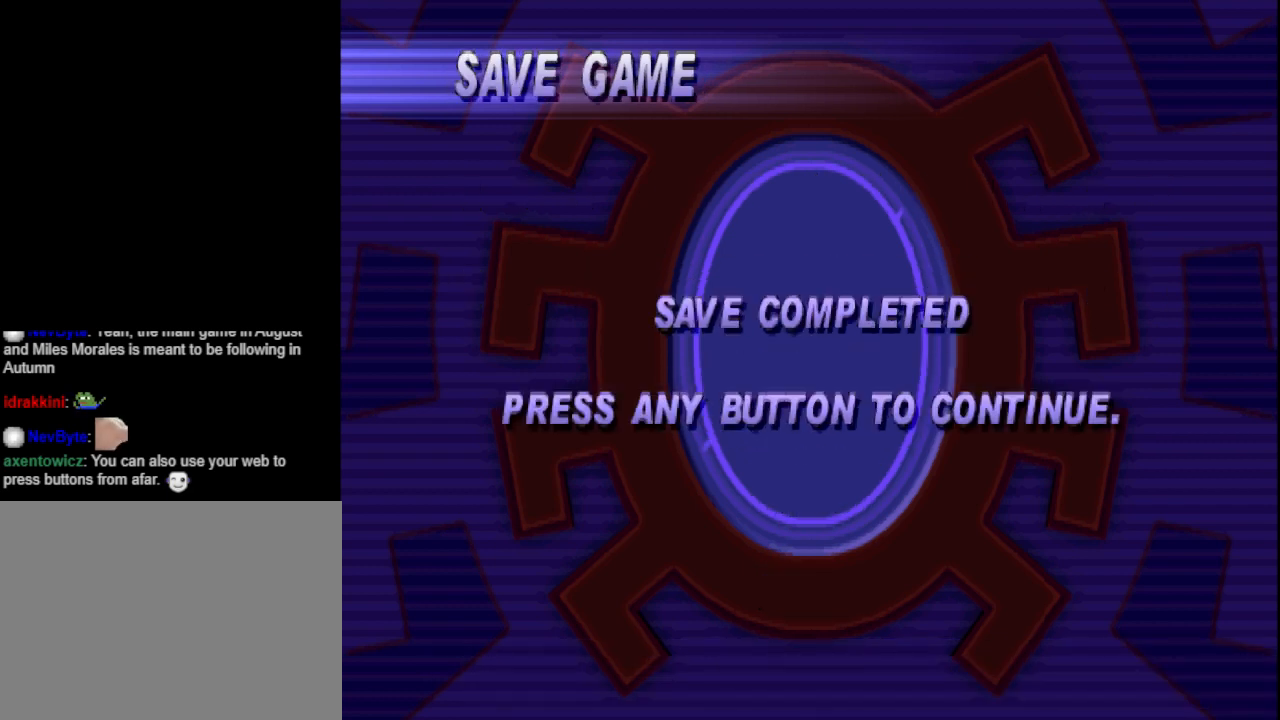
{"buttons": [], "events": [[333, "CROSS", "down"], [400, "CROSS", "up"]]}